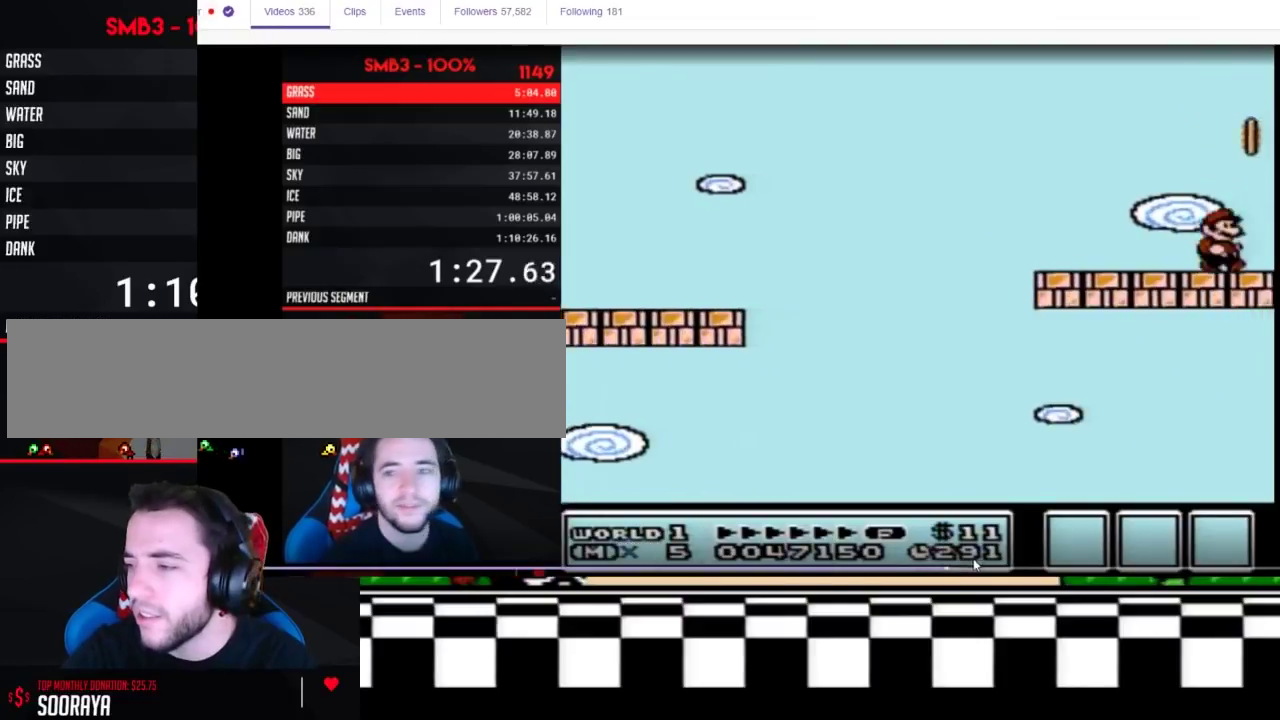
Gameplay with a controller (Nintendo layout); each line is a JSON object with the inputs held at the frame after it. "events" lists button and stick changes between this image and that frame as [ms after this image, input, new state], when the widget could be followed in between. Not read: L3 R3.
{"buttons": ["DPAD_LEFT"], "events": [[67, "A", "down"], [117, "DPAD_RIGHT", "up"], [217, "DPAD_LEFT", "down"], [283, "B", "up"], [317, "A", "up"]]}
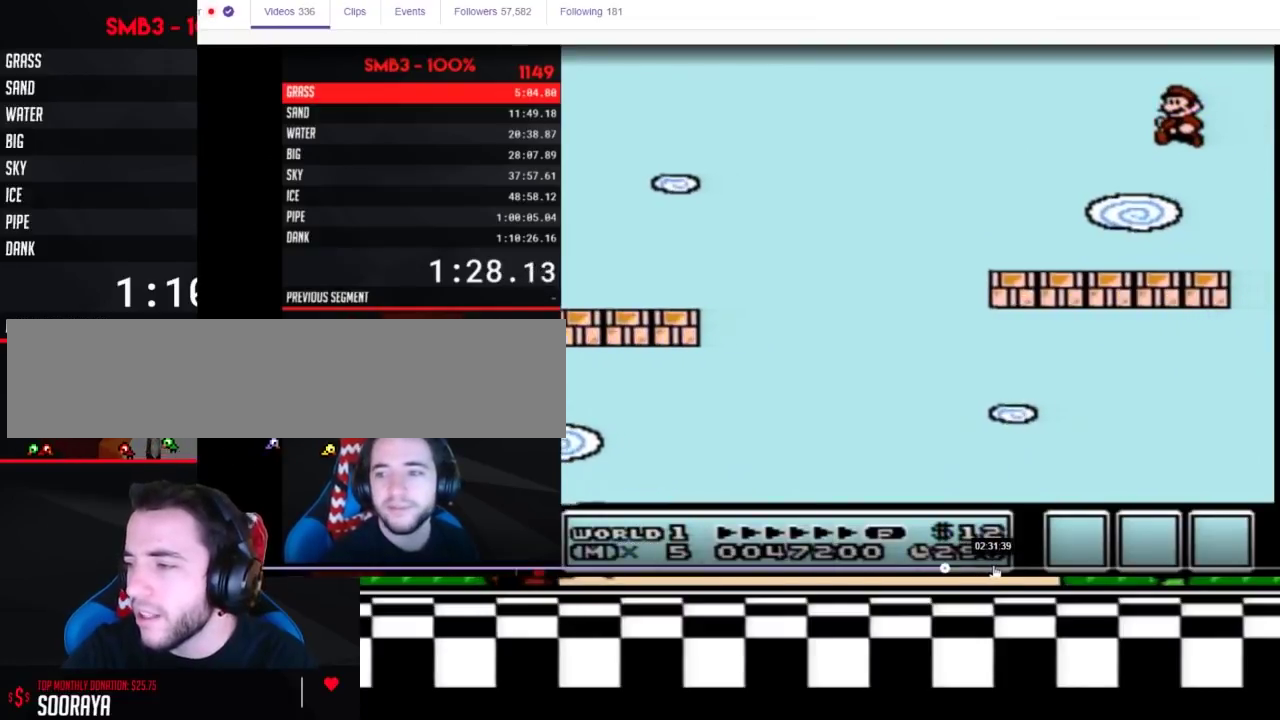
{"buttons": ["B"], "events": [[50, "DPAD_LEFT", "up"], [83, "B", "down"]]}
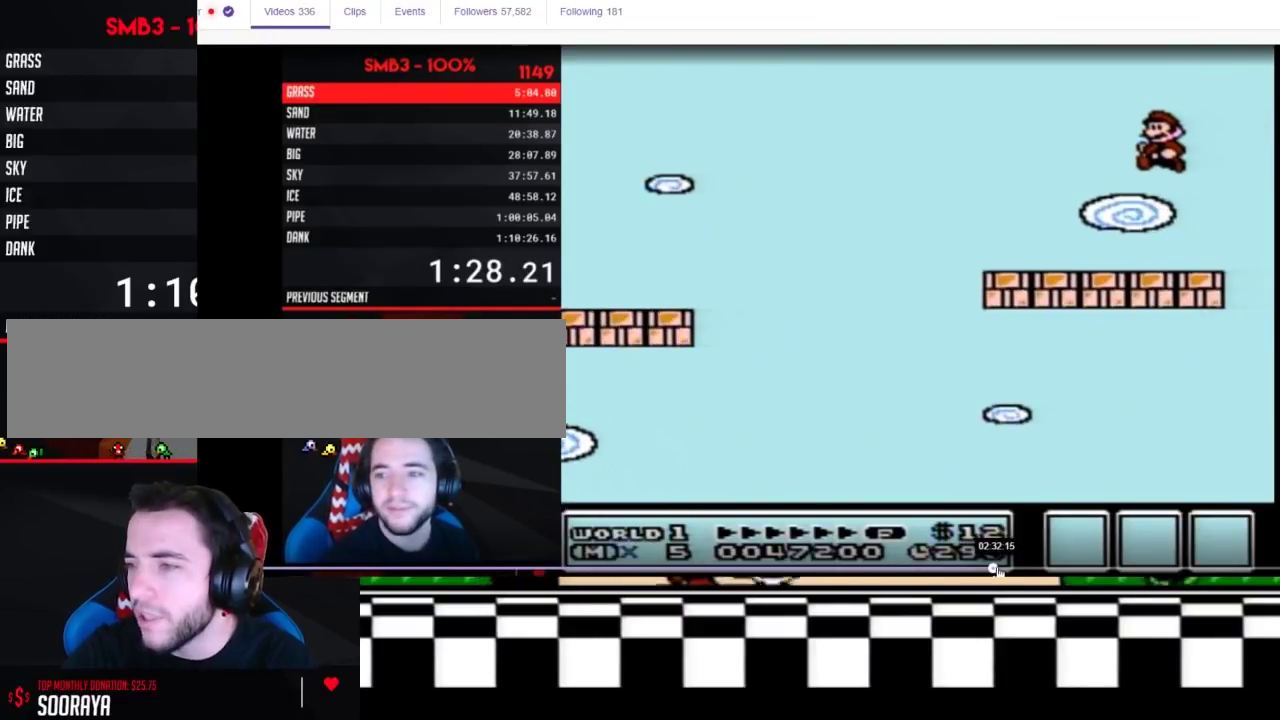
{"buttons": ["B"]}
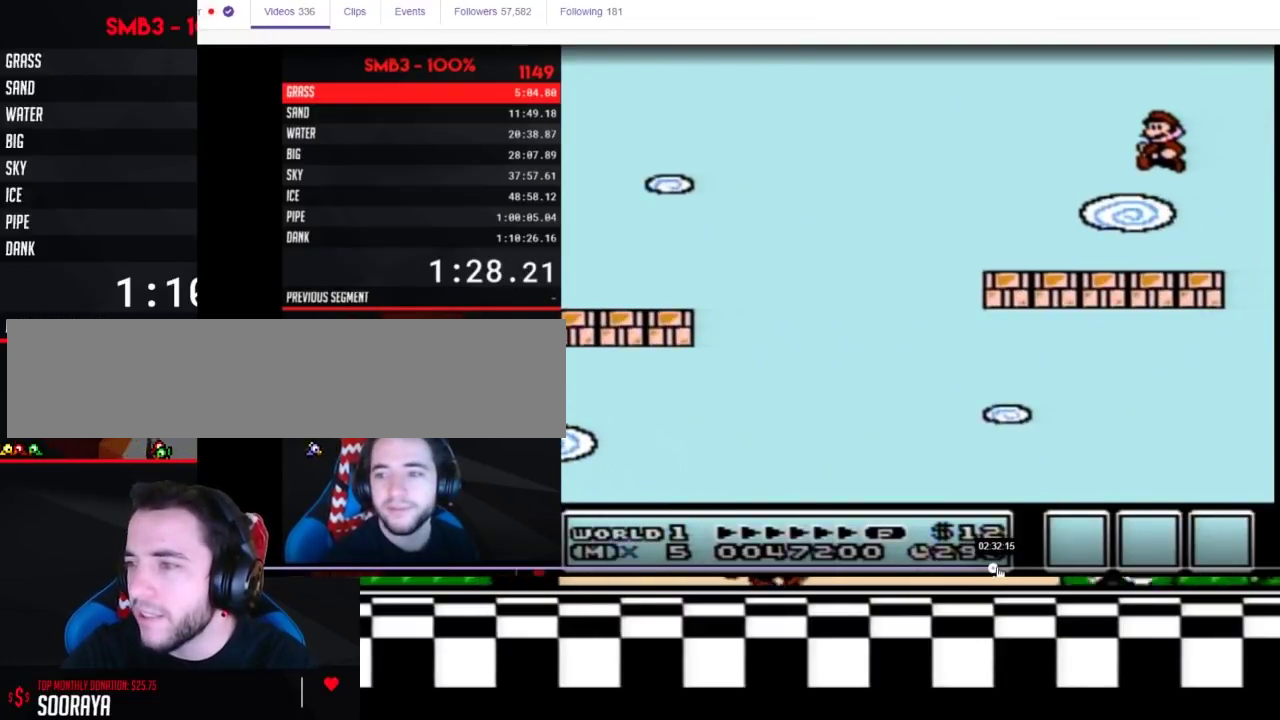
{"buttons": ["B"]}
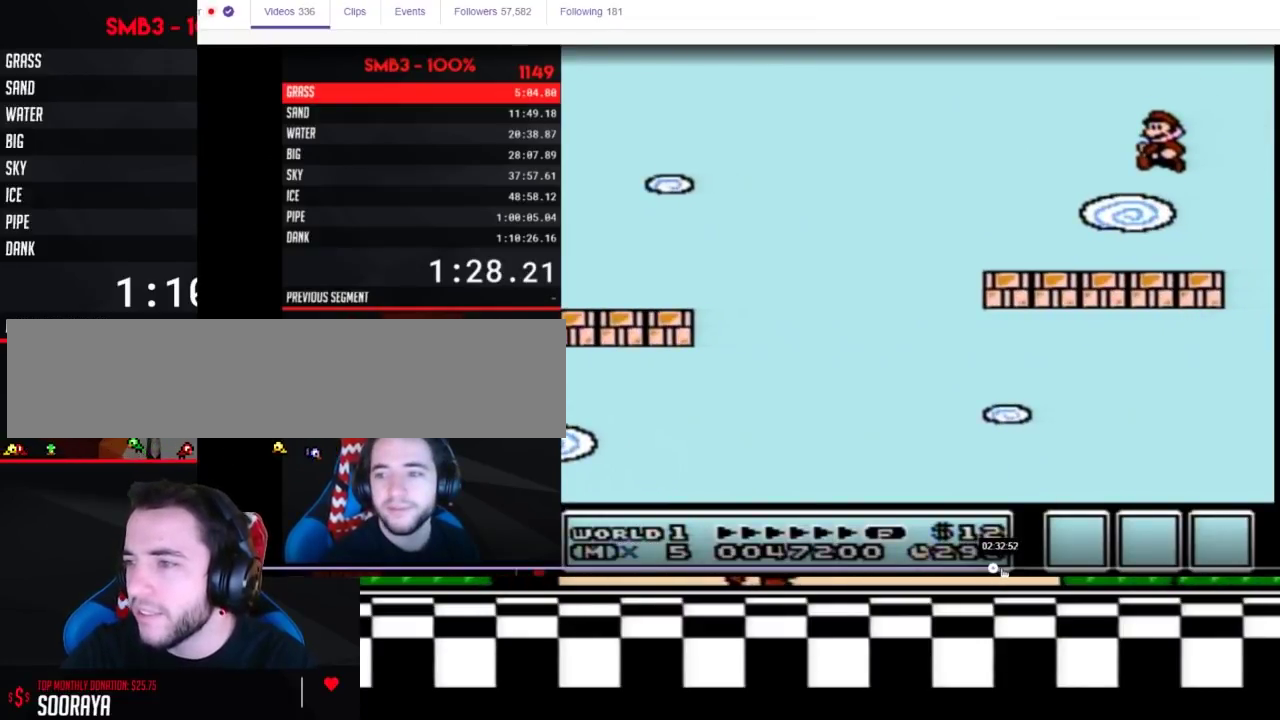
{"buttons": ["B", "DPAD_RIGHT"], "events": [[267, "DPAD_RIGHT", "down"]]}
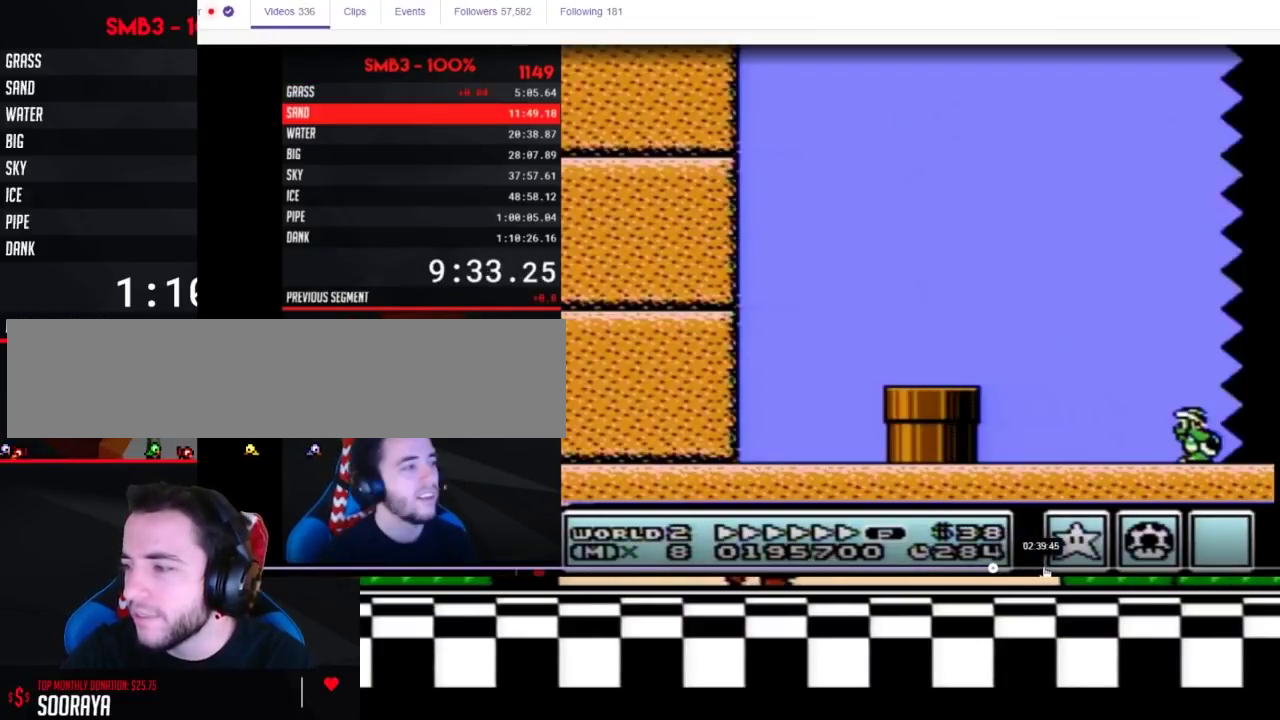
{"buttons": ["B", "DPAD_RIGHT"]}
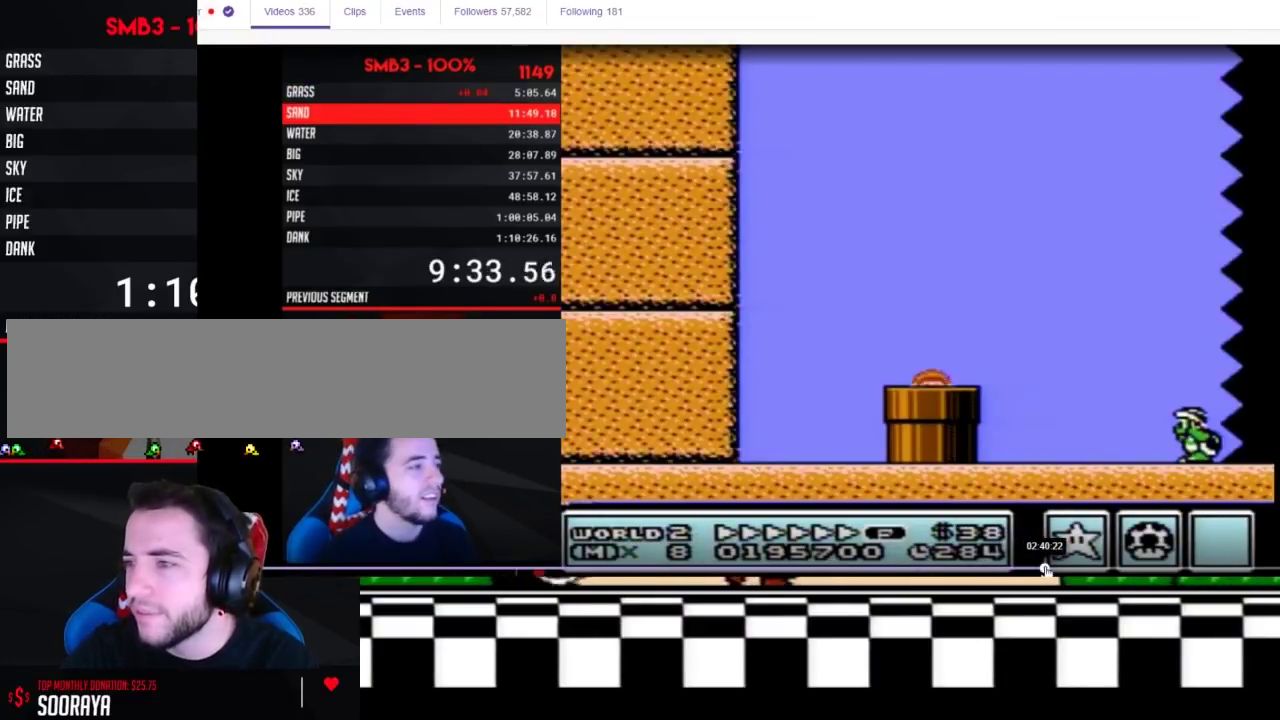
{"buttons": ["B", "DPAD_RIGHT"]}
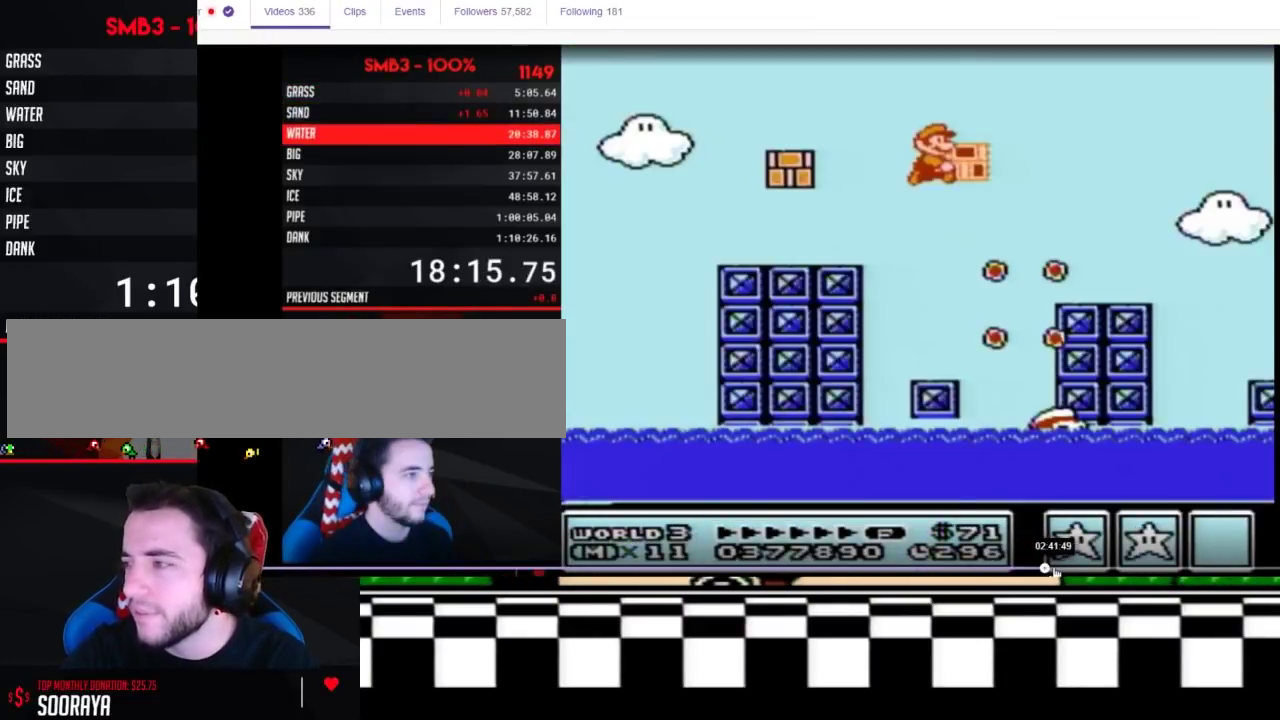
{"buttons": ["B", "DPAD_RIGHT"]}
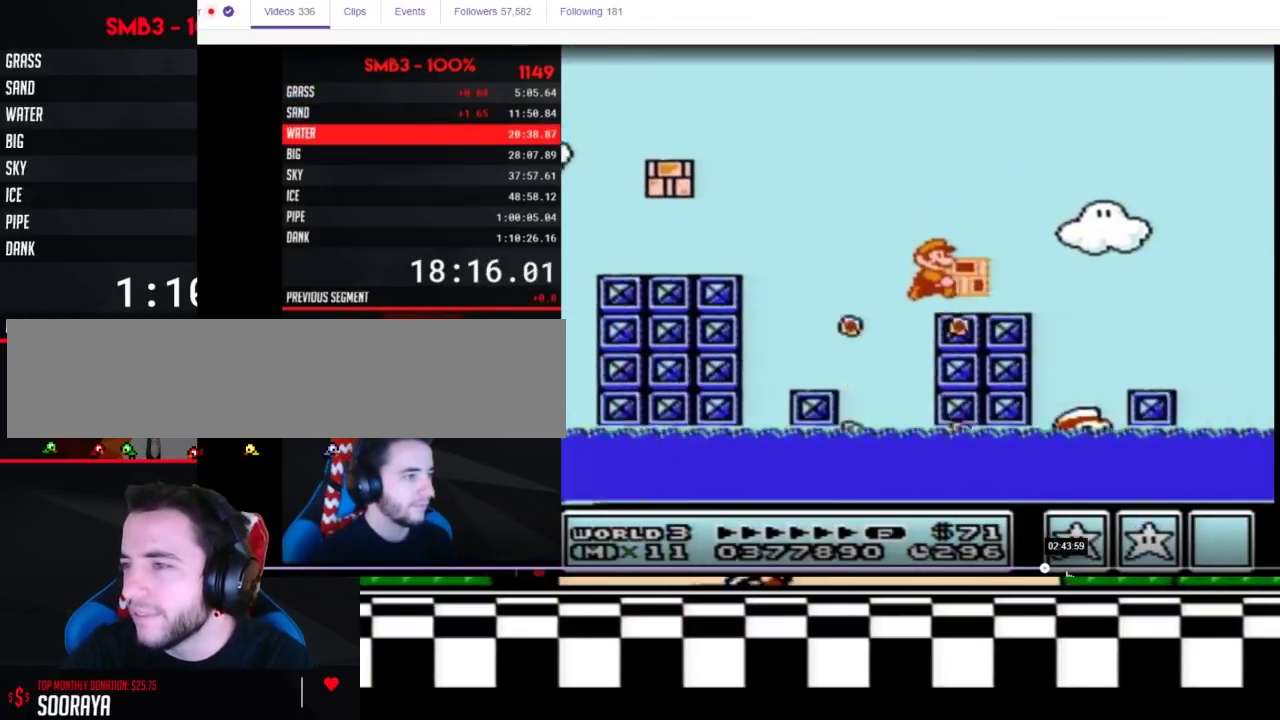
{"buttons": ["B", "DPAD_RIGHT"]}
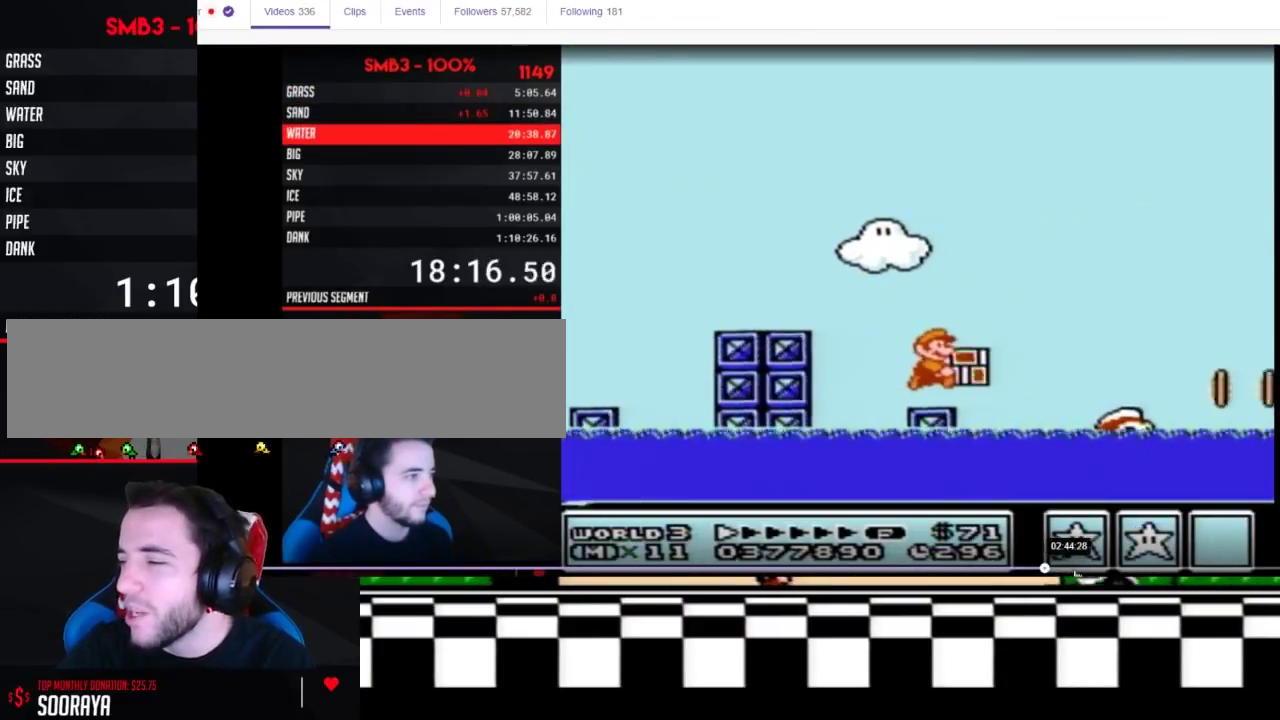
{"buttons": ["A", "B", "DPAD_RIGHT"], "events": [[117, "A", "down"]]}
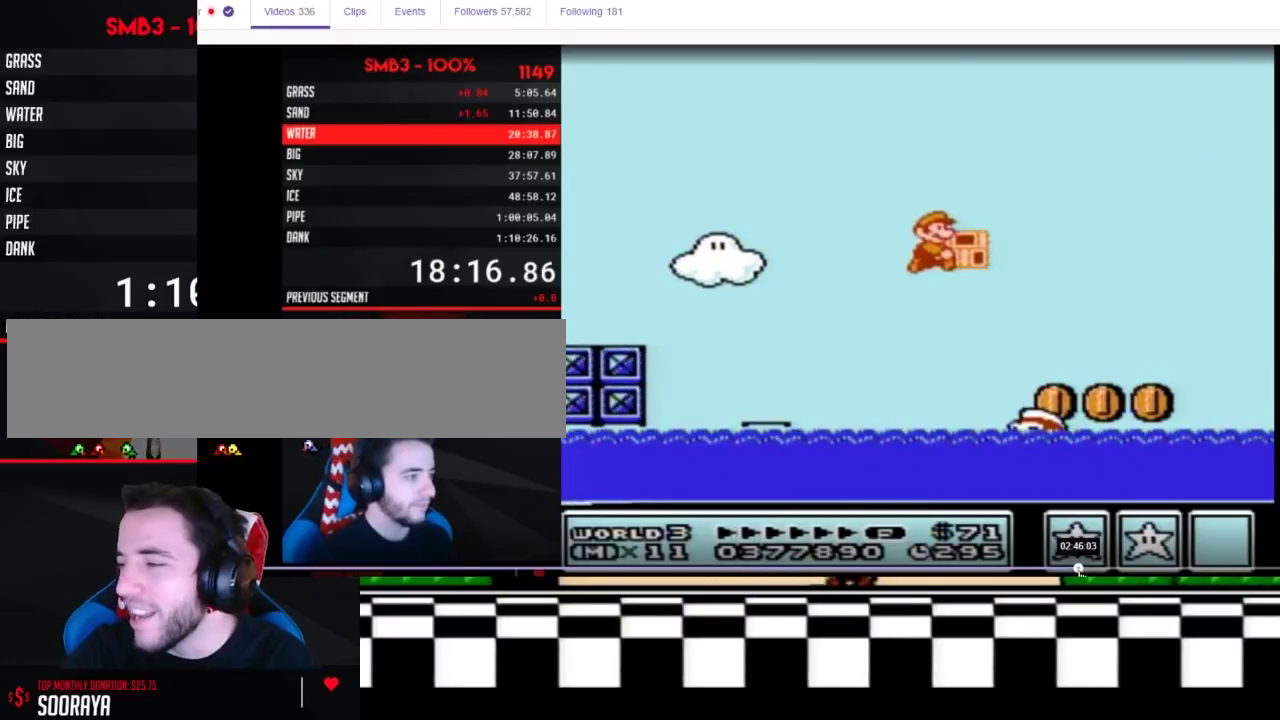
{"buttons": ["A", "B", "DPAD_RIGHT"]}
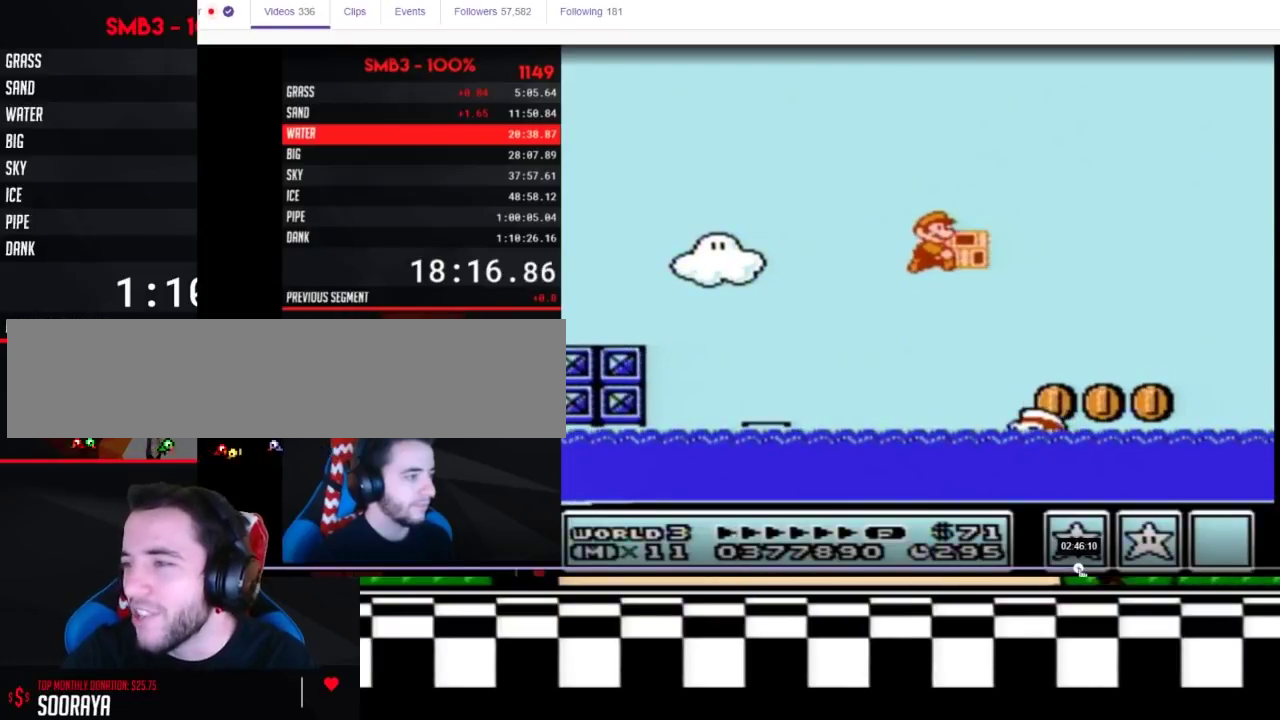
{"buttons": ["B", "DPAD_RIGHT"], "events": [[100, "A", "up"]]}
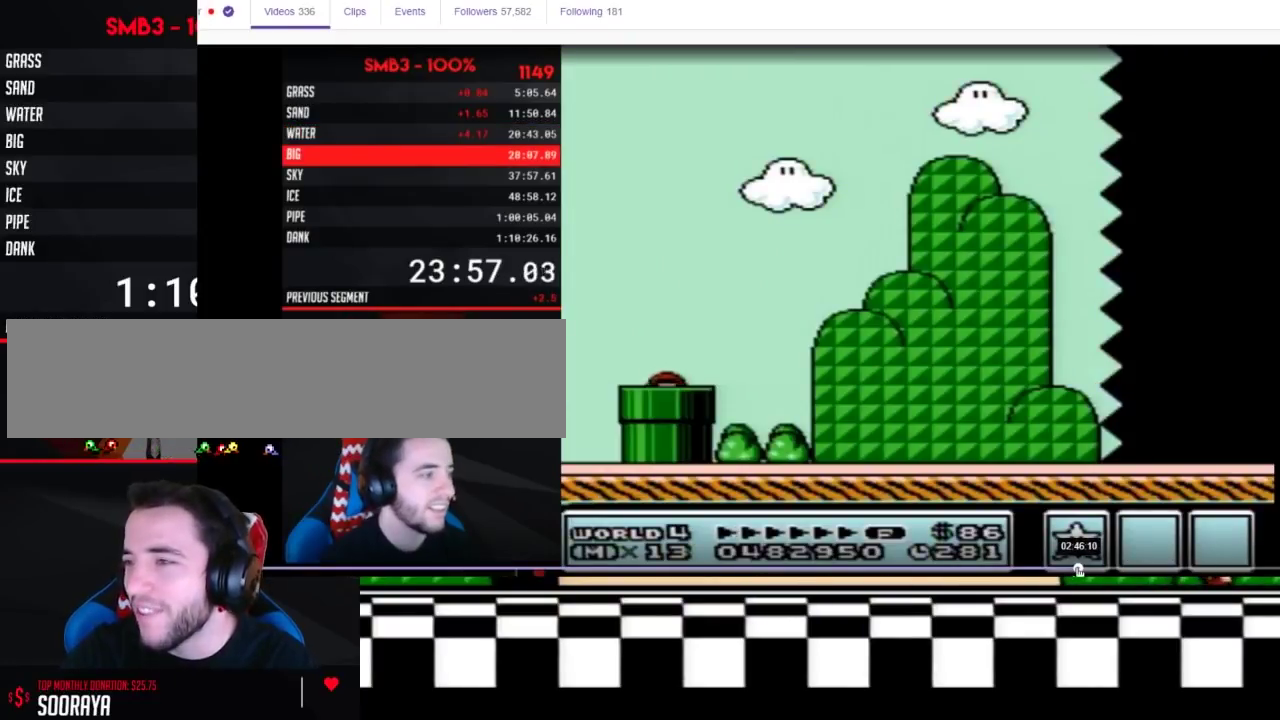
{"buttons": ["B", "DPAD_RIGHT"]}
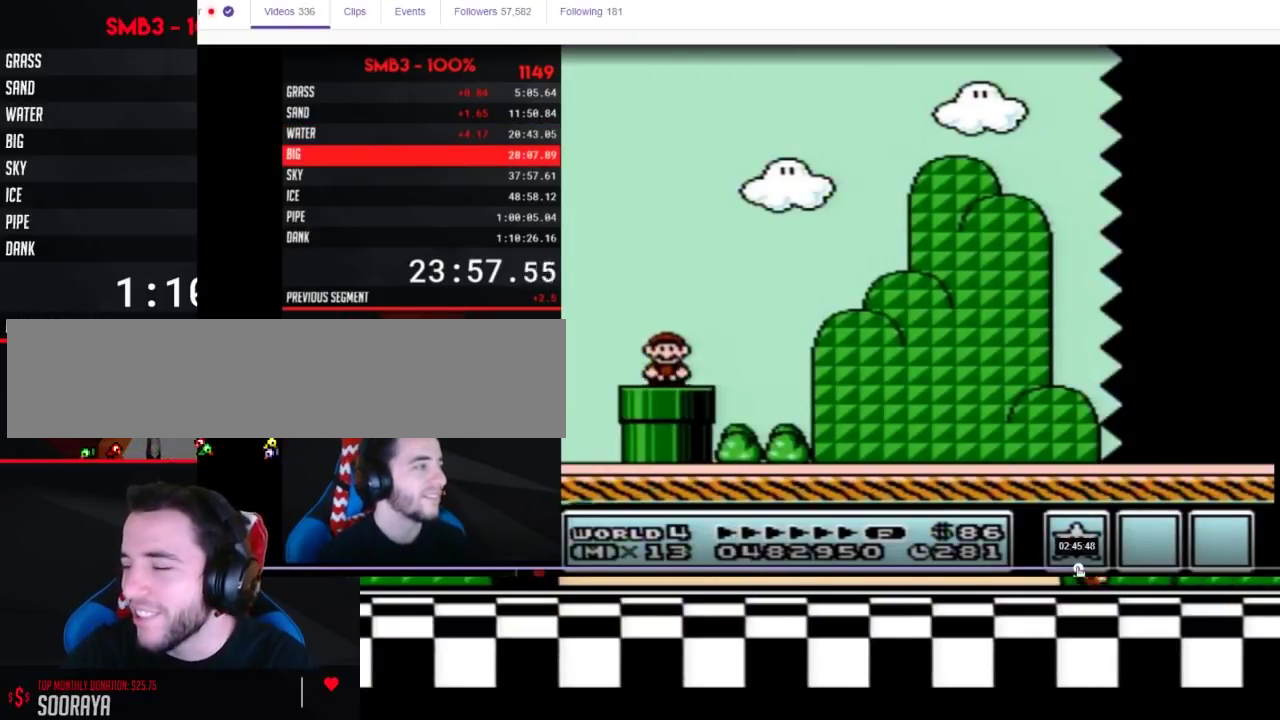
{"buttons": ["B", "DPAD_RIGHT"], "events": [[233, "A", "down"], [300, "A", "up"]]}
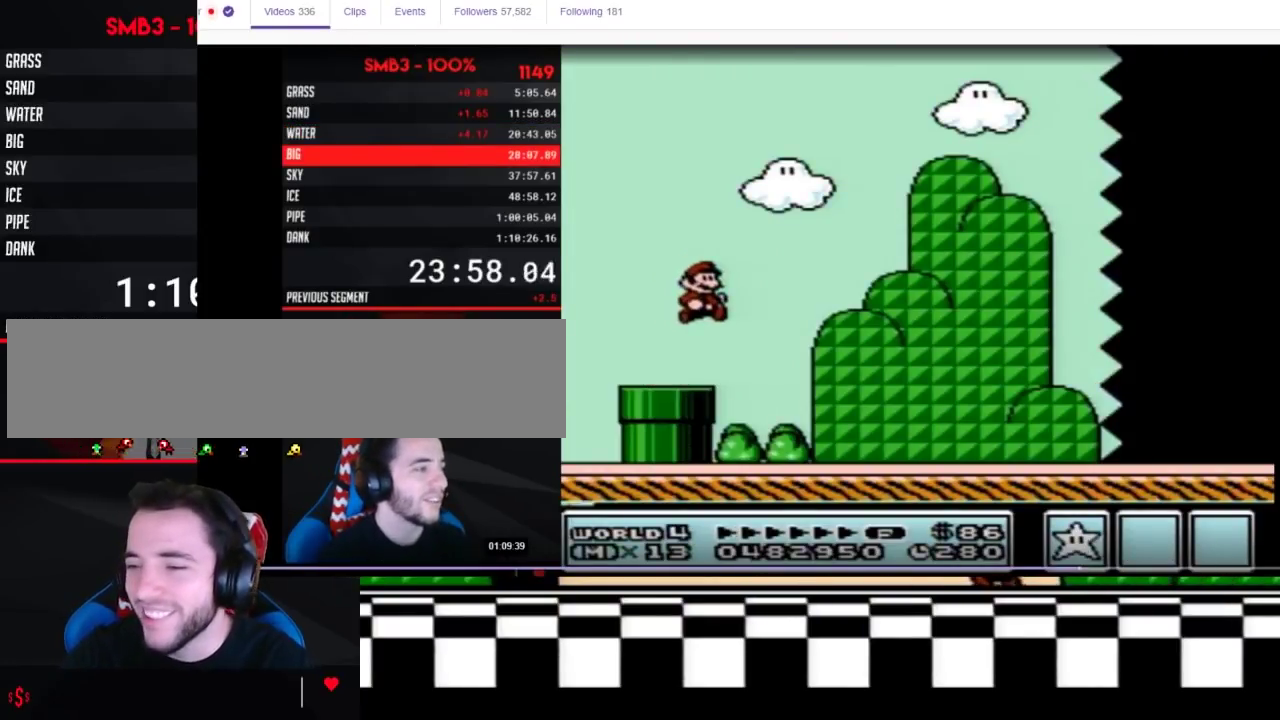
{"buttons": ["B", "DPAD_RIGHT"]}
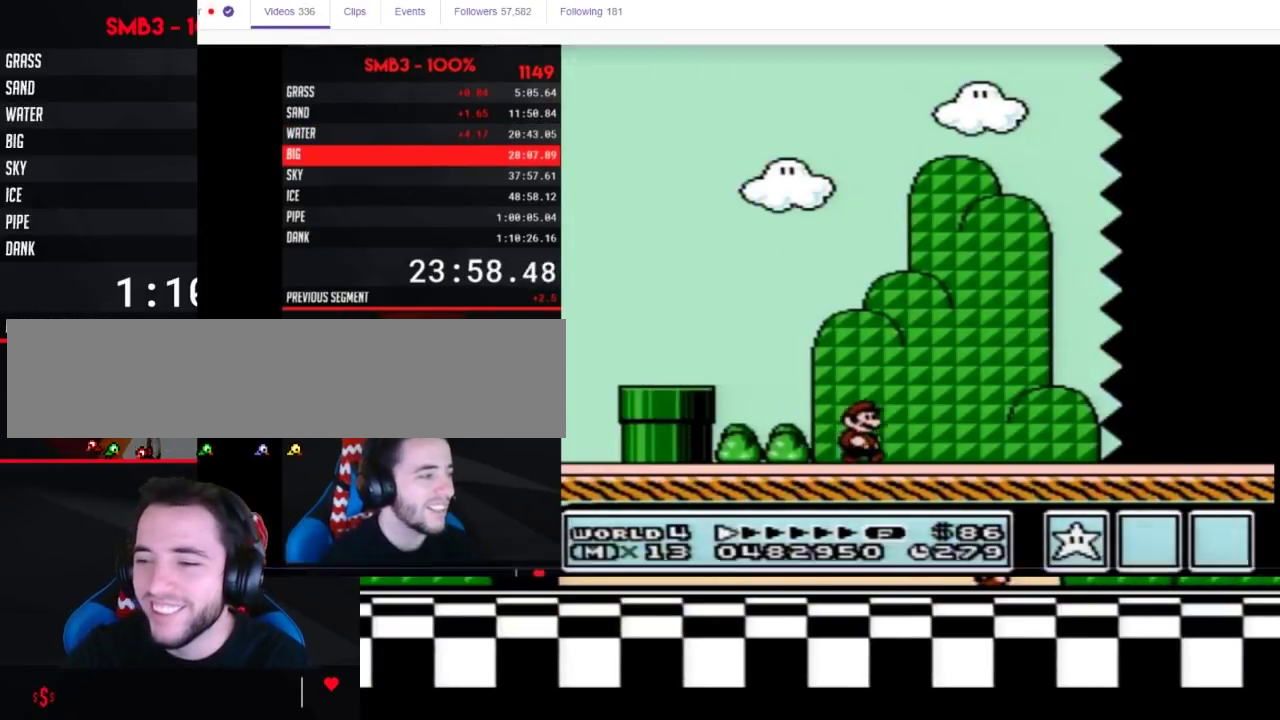
{"buttons": ["B", "DPAD_RIGHT"]}
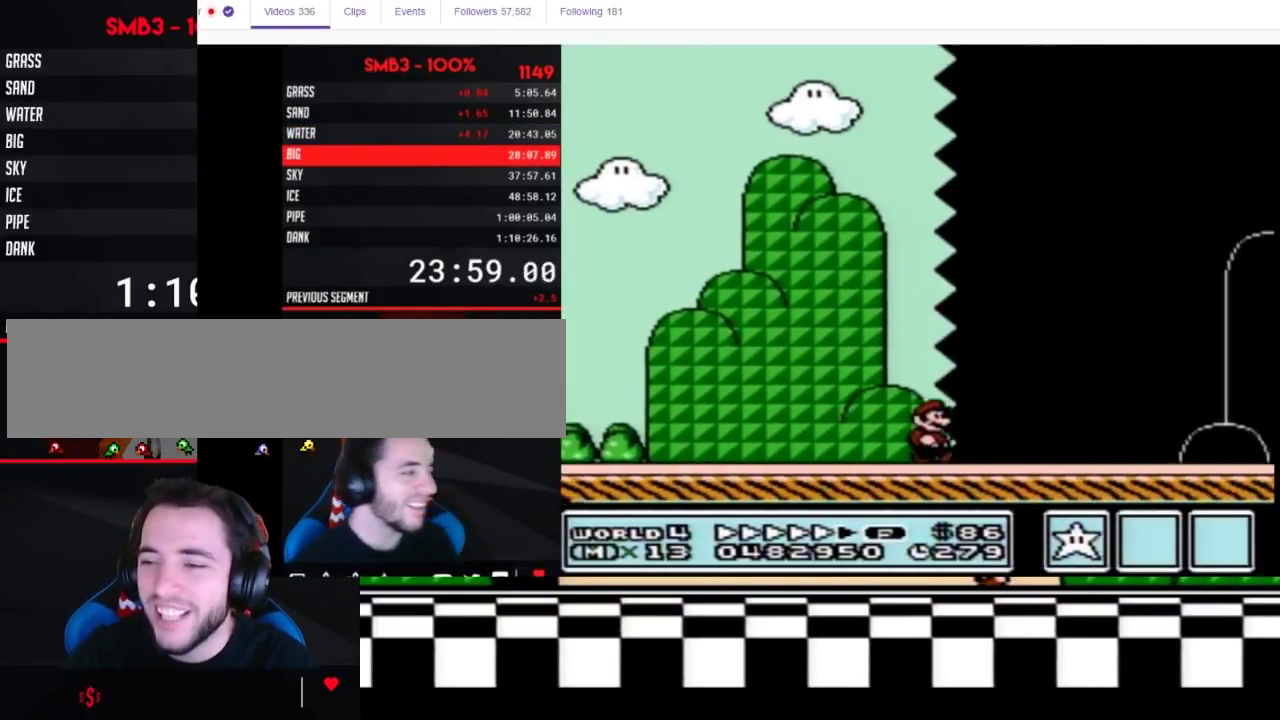
{"buttons": ["B", "DPAD_RIGHT"]}
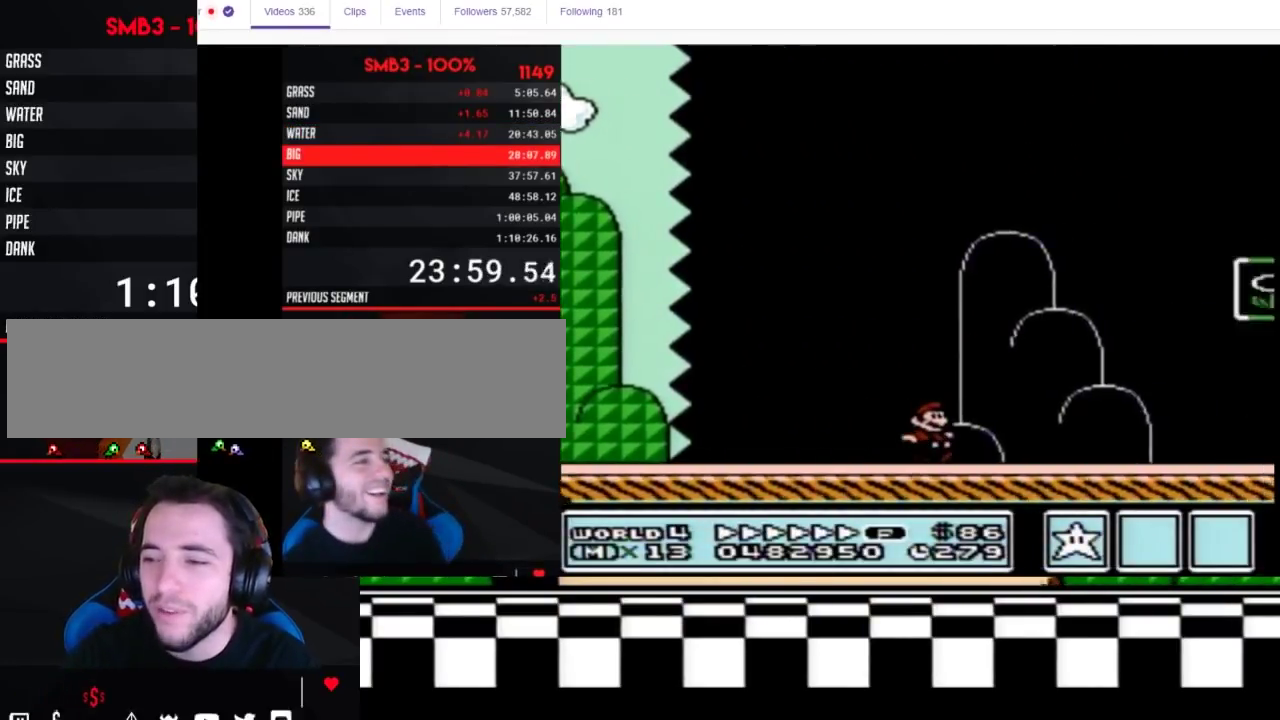
{"buttons": ["A", "B", "DPAD_RIGHT"], "events": [[283, "DPAD_LEFT", "down"], [283, "DPAD_RIGHT", "up"], [500, "A", "down"], [500, "DPAD_LEFT", "up"], [500, "DPAD_RIGHT", "down"]]}
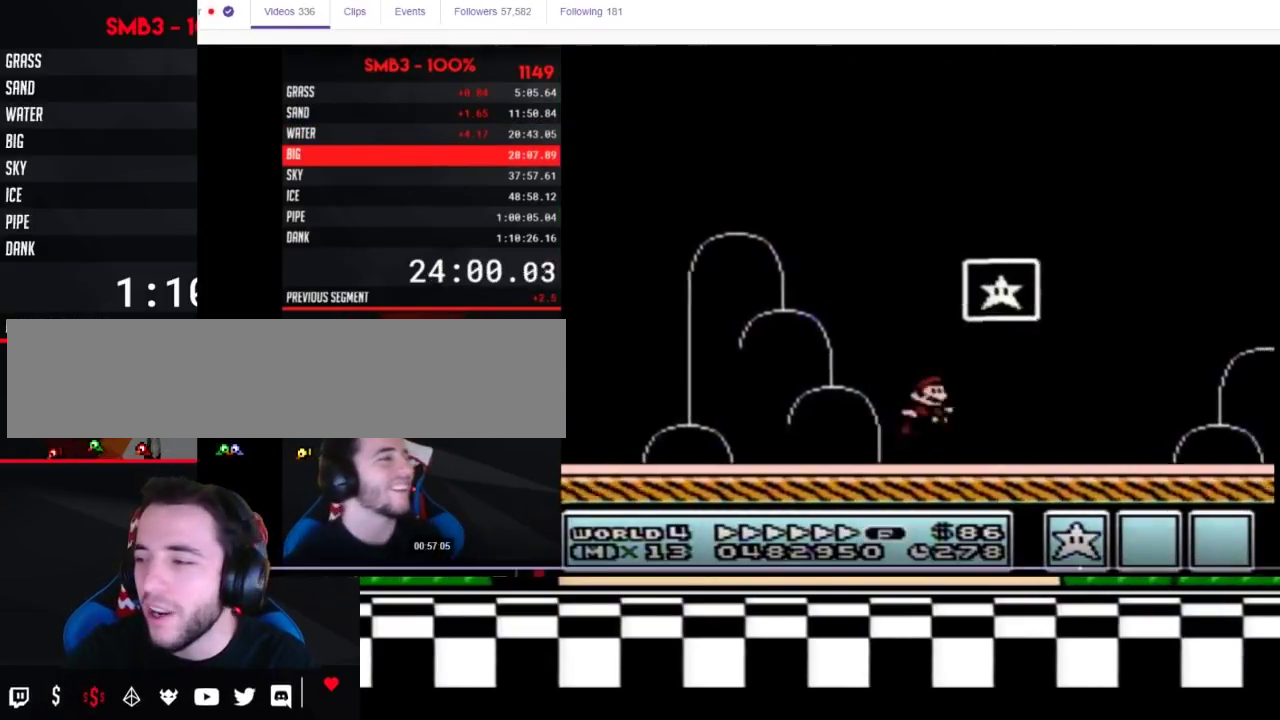
{"buttons": [], "events": [[317, "A", "up"], [317, "DPAD_RIGHT", "up"], [350, "B", "up"]]}